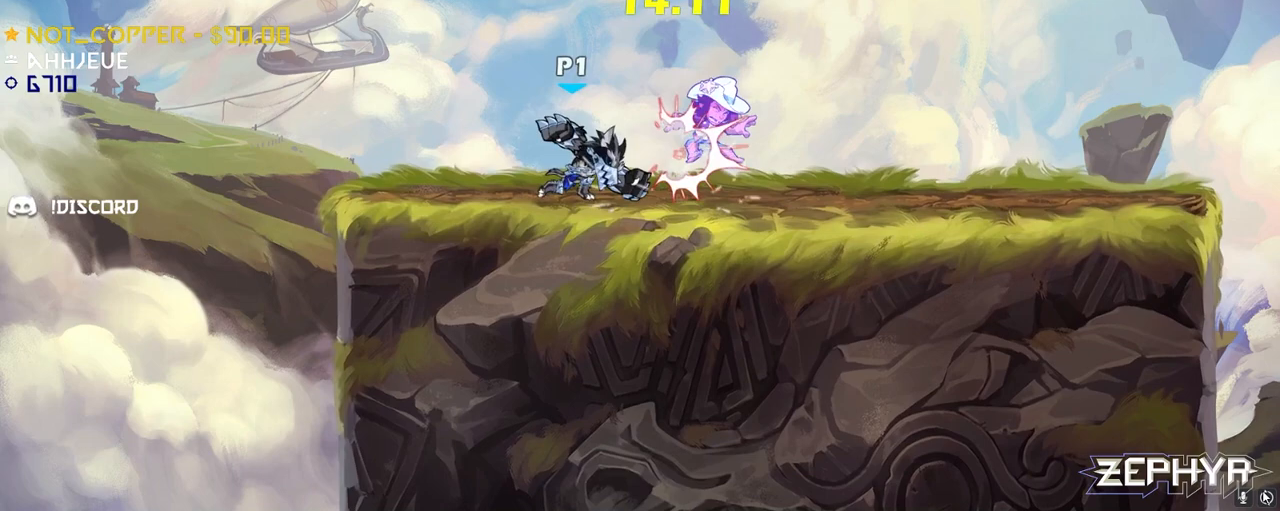
Gameplay with keyboard and mouse; each line is a JSON object with the keys and mouse buttons held at the frame after it. "events" lists presses ("down") and releases ("up") of ".", "/", "0", "1", "2", "3", "4", "5", "6", "7", "8", "9", "a", "alt_l", "alt_r", "b", "backslash", "backspace", "c", "caps_lock", "comma", "ctrl_l", "ctrl_r", "d", "down", "e", "equals", "escape", "f", "f1", "f10", "f11", "f12", "f2", "f3", "f4", "f5", "f6", "f7", "f8", "f9", "g", "h", "i", "j", "k", "l", "lbracket", "left", "m", "minus", "n", "o", "p", "q", "quote", "r", "rbracket", "return", "right", "s", "semicolon", "shift_l", "shift_r", "space", "super", "t", "tab", "tilde", "u", "up", "v", "w", "x", "y", "z", "mouse_left" and "mouse_right" between this image and that frame as [ms after this image, input, new state], when the widget could be followed in between. "mouse_left", "mouse_right" = the "left", "right" buttons of the "mouse" list. No other keys are recorded. Mouse movement is not recorded.
{"keys": [], "mouse": [], "events": [[150, "d", "down"], [150, "space", "down"], [217, "d", "up"], [217, "j", "down"], [217, "l", "down"], [317, "j", "up"], [317, "l", "up"], [317, "space", "up"]]}
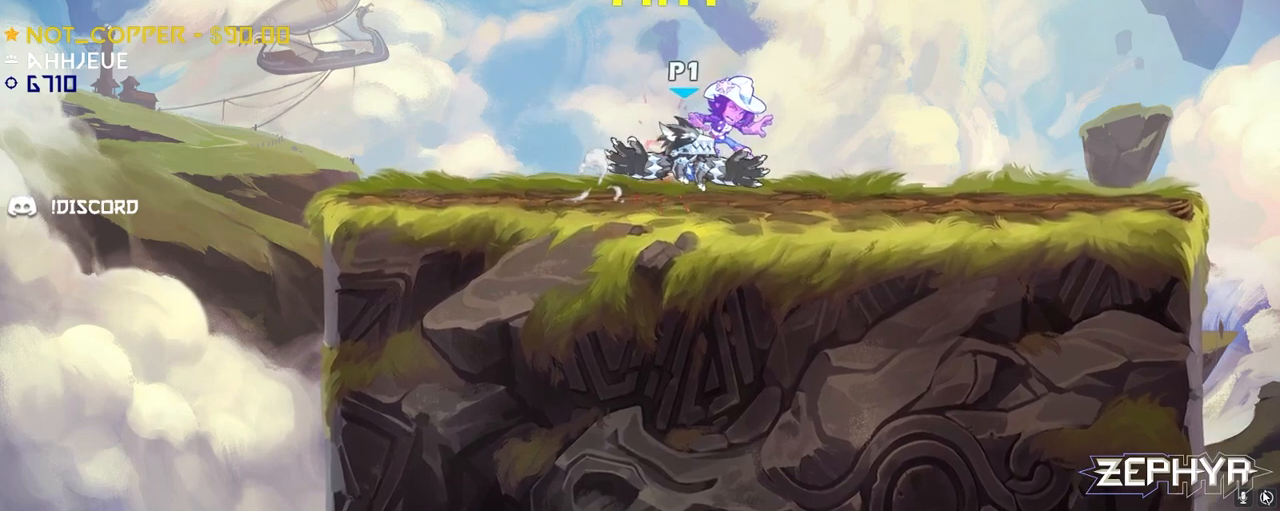
{"keys": [], "mouse": [], "events": []}
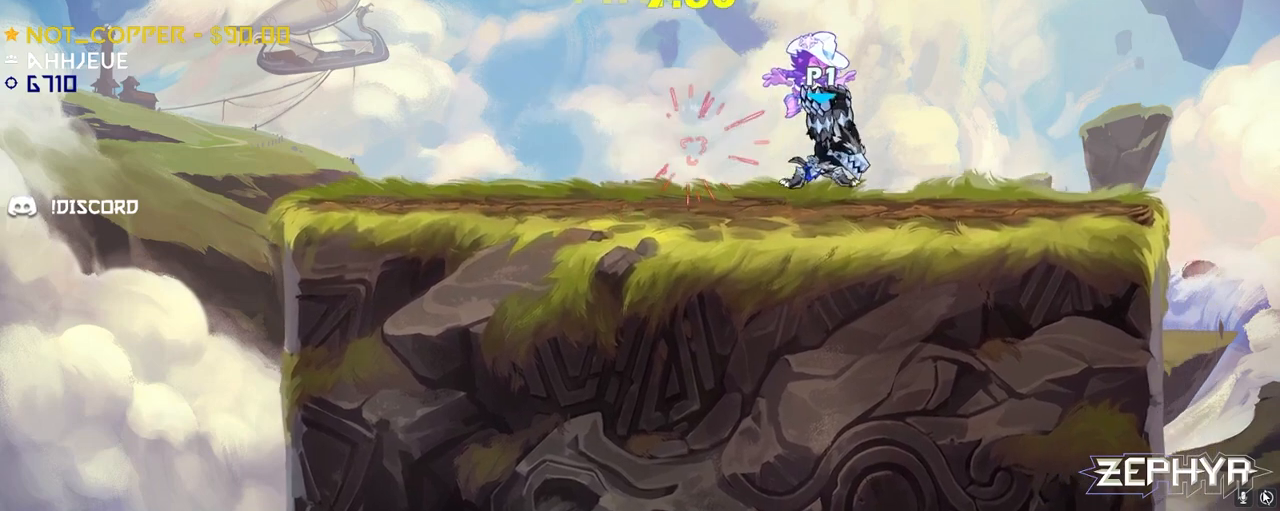
{"keys": [], "mouse": [], "events": []}
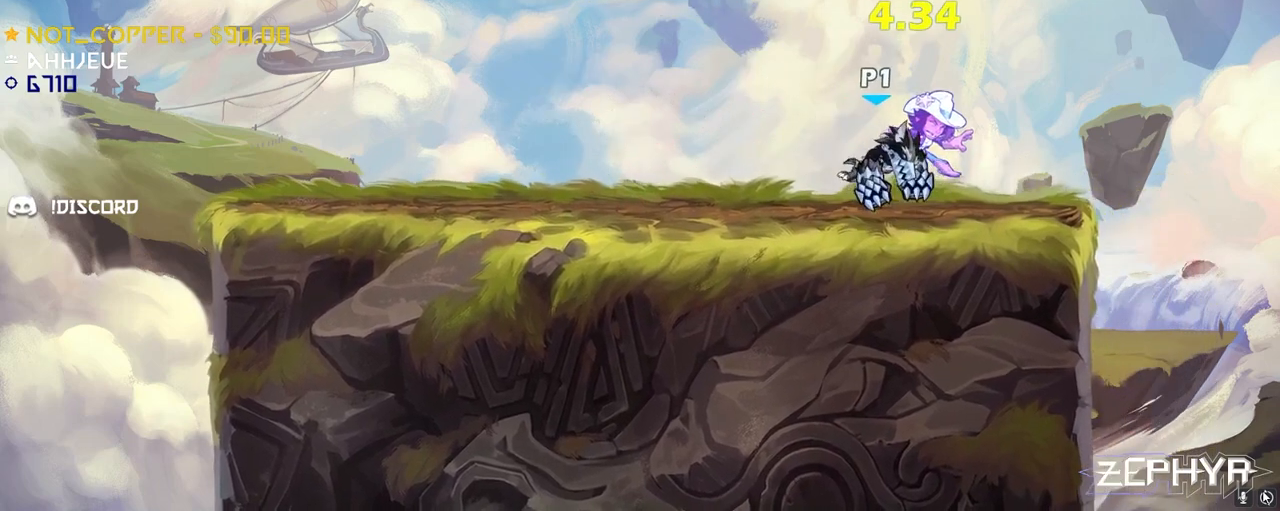
{"keys": ["d", "s", "space"], "mouse": [], "events": [[50, "d", "down"], [50, "s", "down"], [50, "space", "down"], [117, "j", "down"], [317, "j", "up"]]}
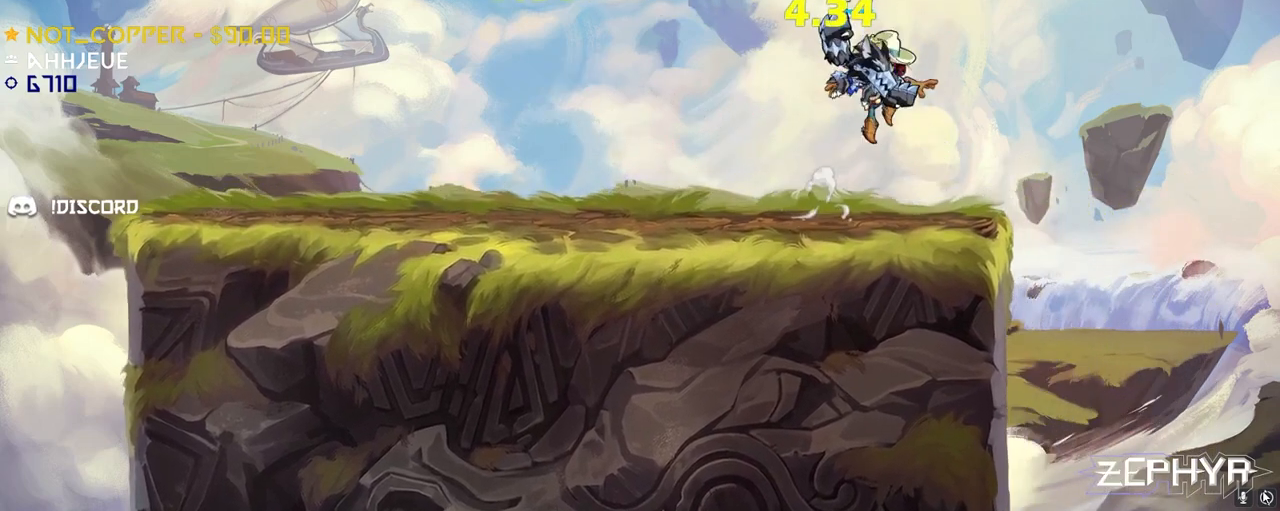
{"keys": ["d"], "mouse": [], "events": [[17, "s", "up"], [183, "space", "up"]]}
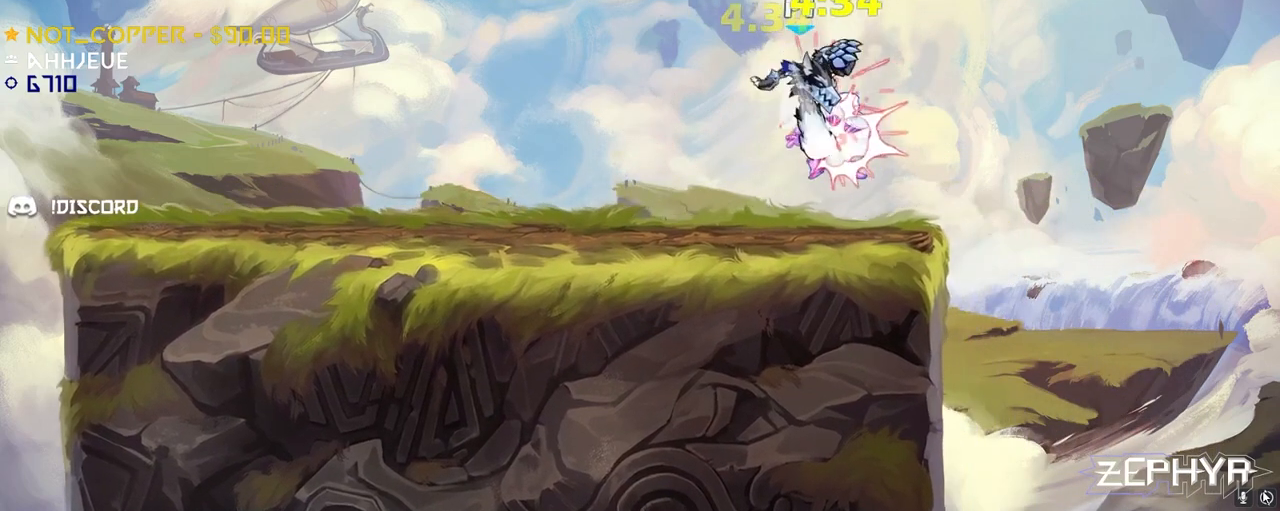
{"keys": ["d"], "mouse": [], "events": []}
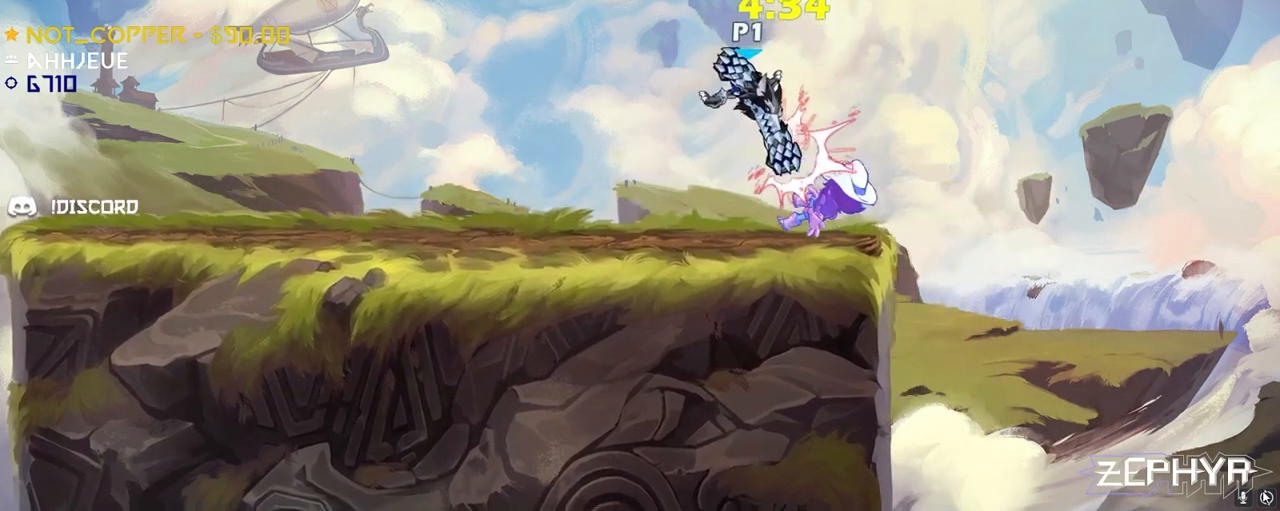
{"keys": [], "mouse": [], "events": [[50, "d", "up"]]}
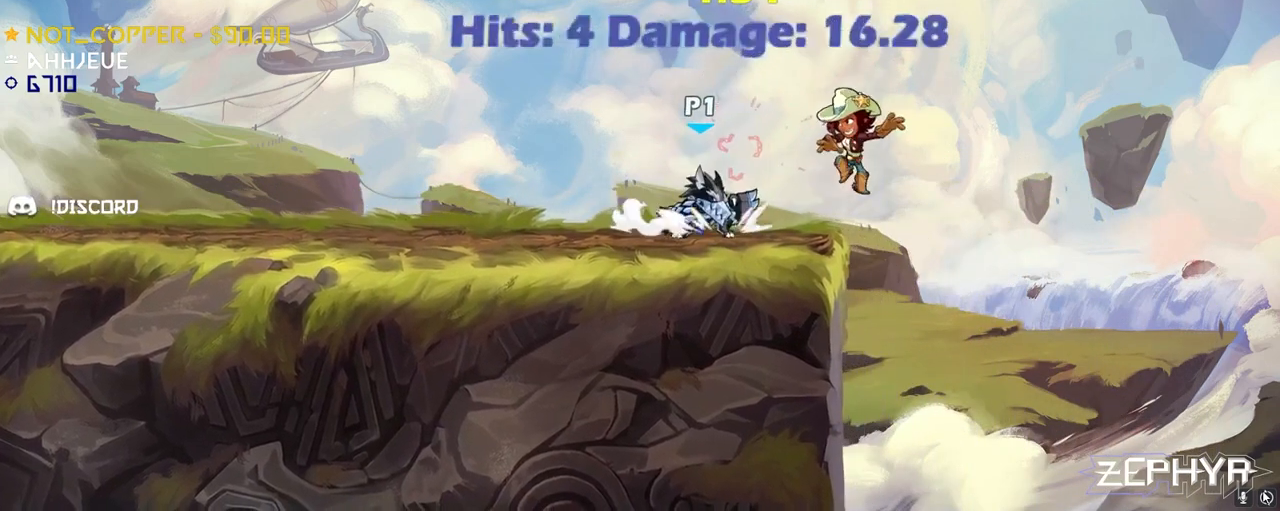
{"keys": [], "mouse": [], "events": []}
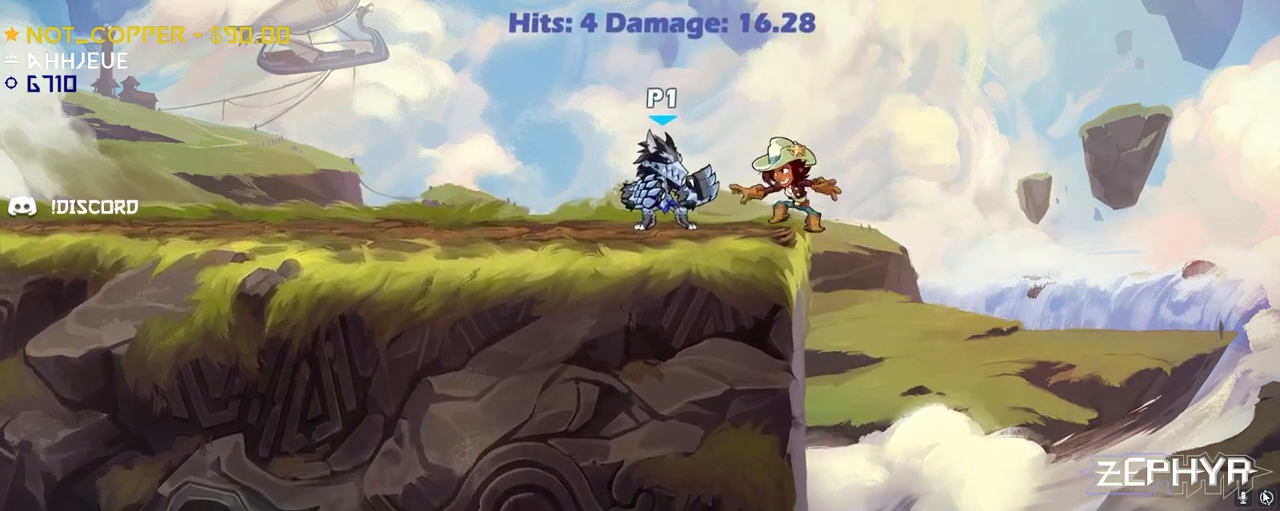
{"keys": [], "mouse": [], "events": []}
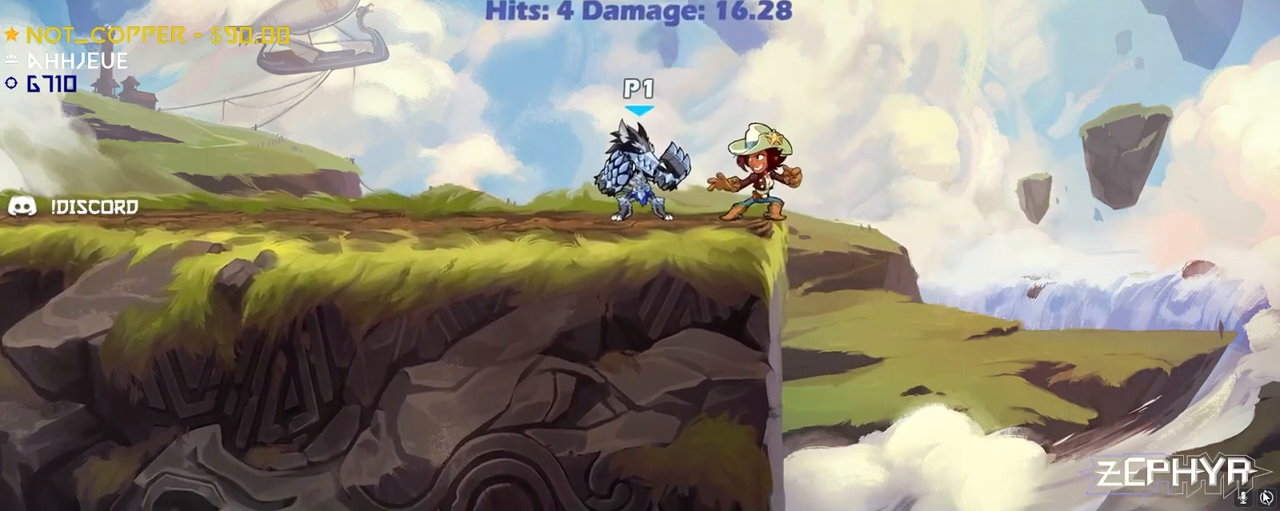
{"keys": [], "mouse": [], "events": []}
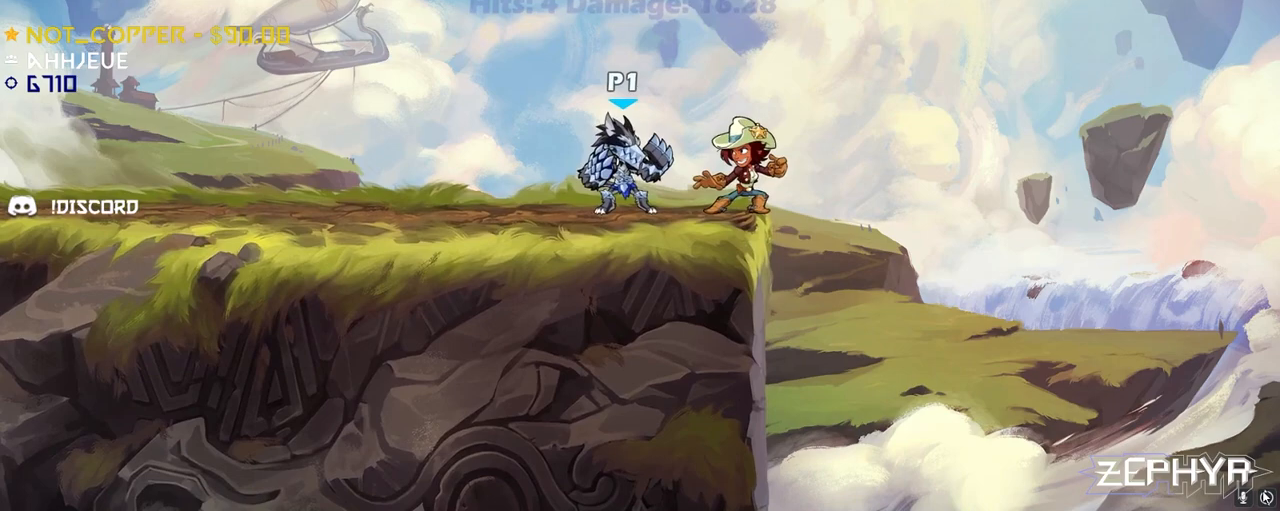
{"keys": [], "mouse": [], "events": []}
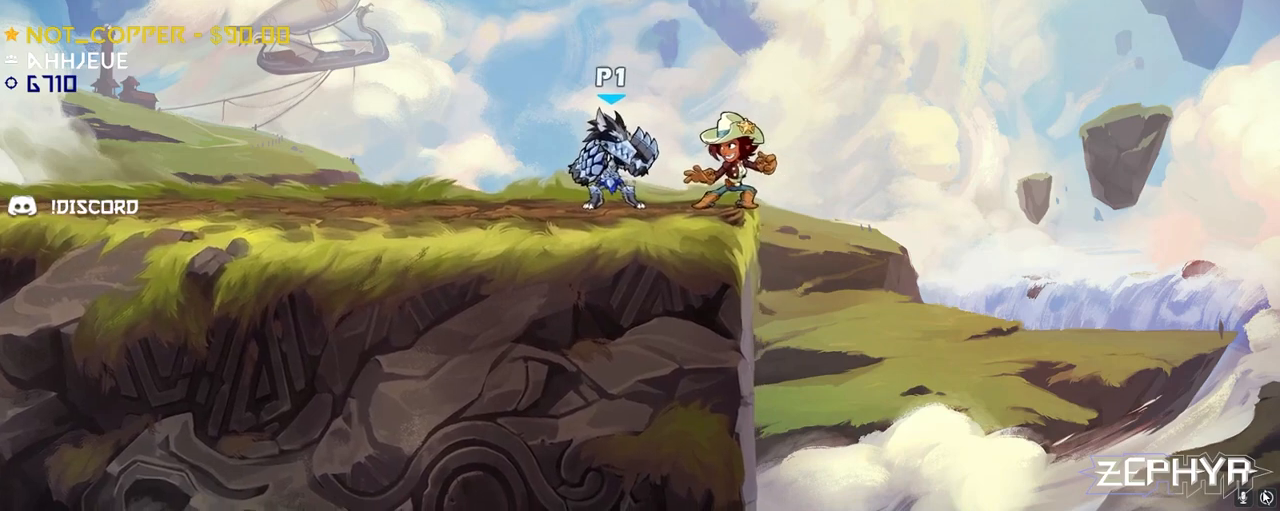
{"keys": [], "mouse": [], "events": []}
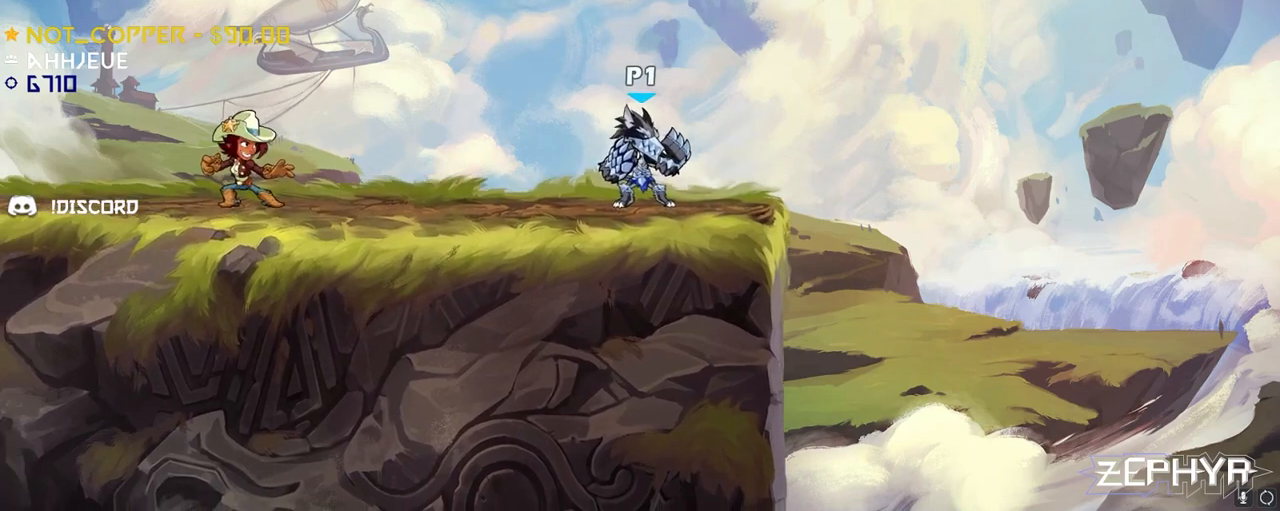
{"keys": [], "mouse": [], "events": []}
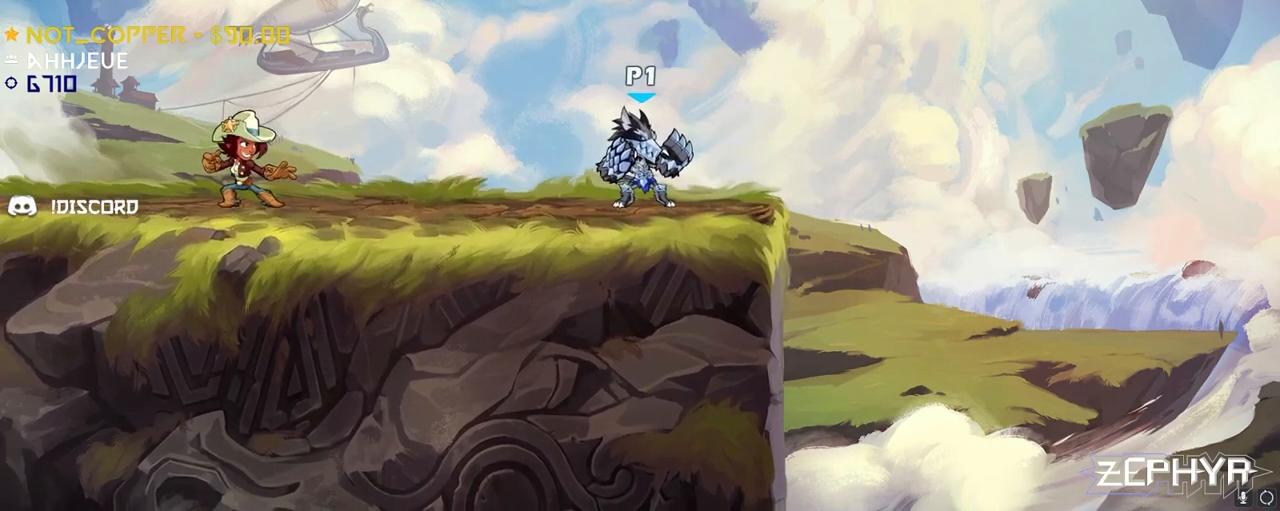
{"keys": [], "mouse": [], "events": []}
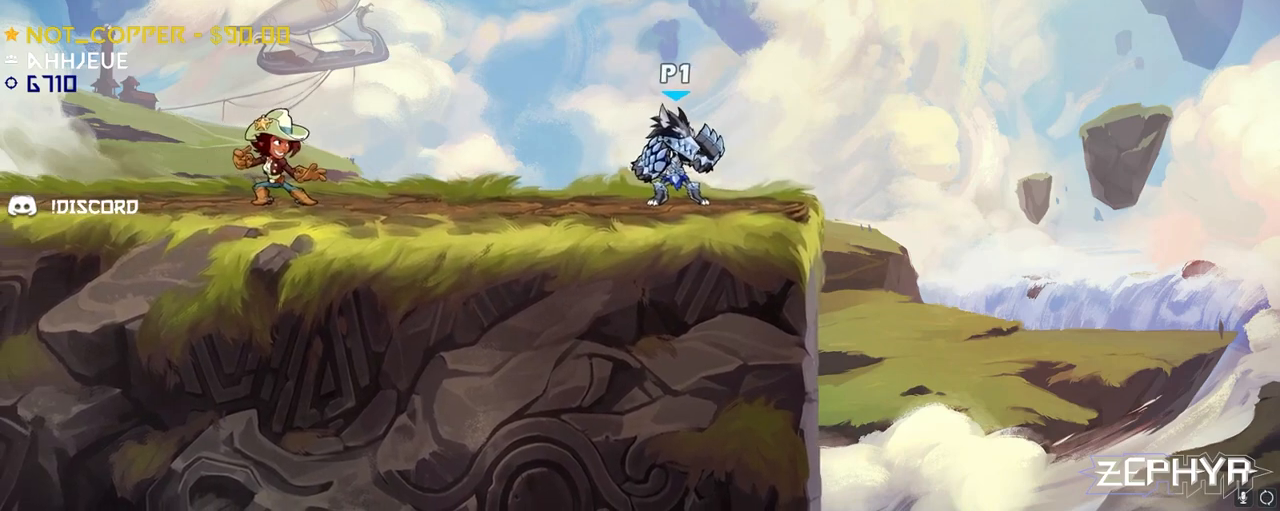
{"keys": [], "mouse": [], "events": []}
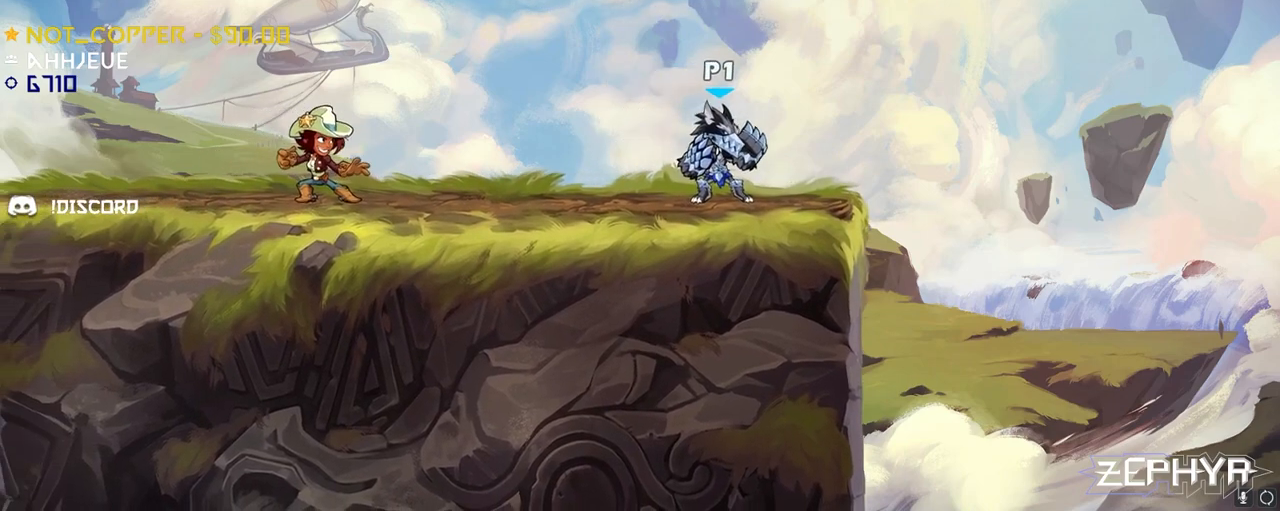
{"keys": ["d", "j", "s"], "mouse": [], "events": [[50, "mouse_left", "down"], [183, "mouse_left", "up"], [317, "s", "down"], [417, "d", "down"], [417, "j", "down"]]}
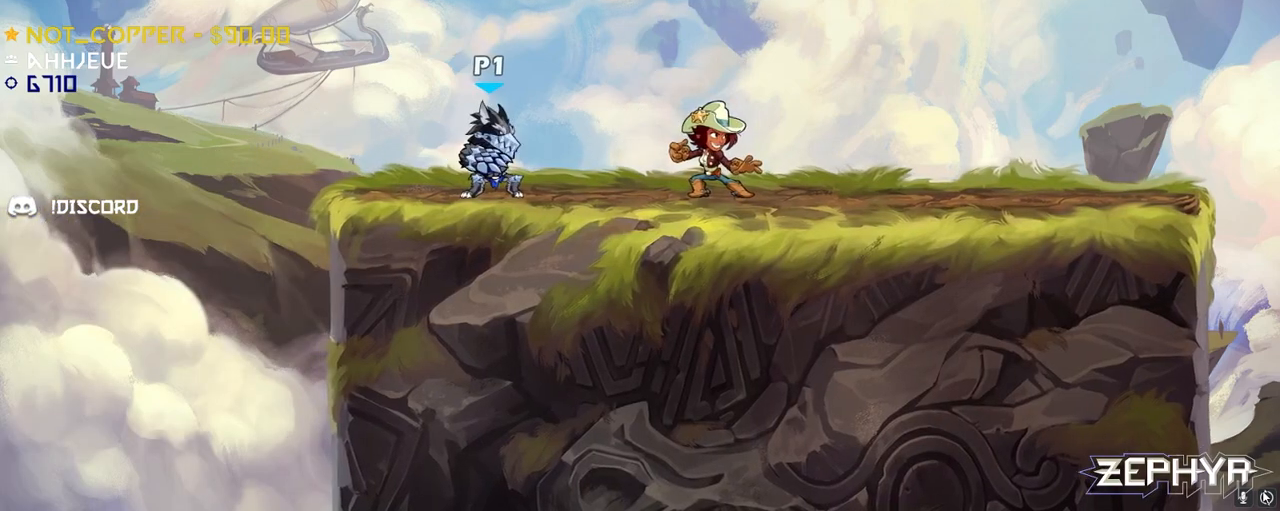
{"keys": ["d", "j", "s"], "mouse": [], "events": []}
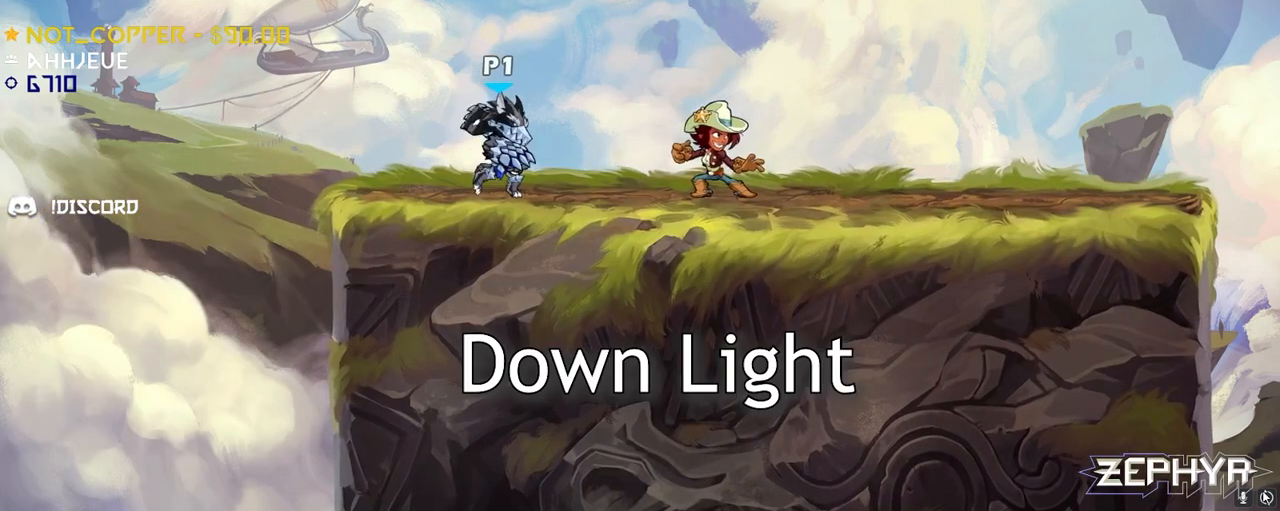
{"keys": ["d", "j", "s"], "mouse": [], "events": []}
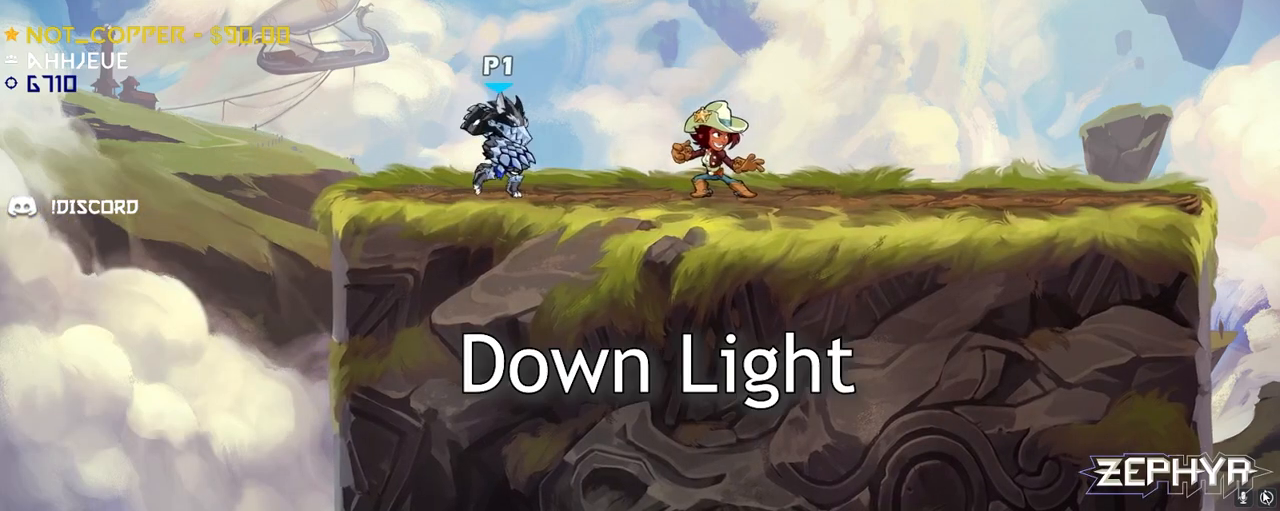
{"keys": ["d", "j", "s"], "mouse": [], "events": []}
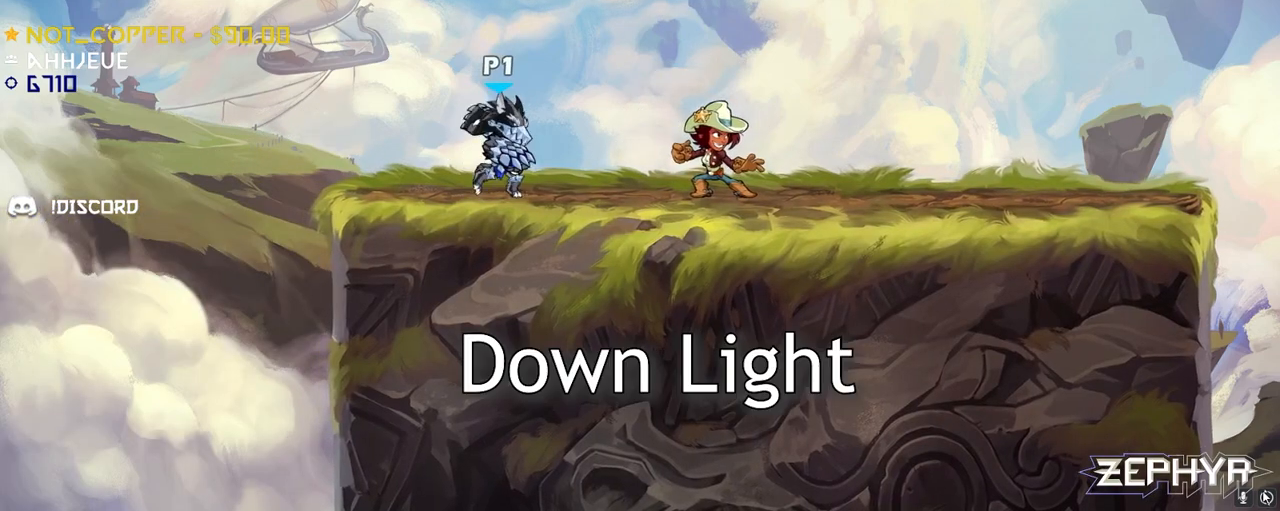
{"keys": ["d", "j", "s"], "mouse": [], "events": []}
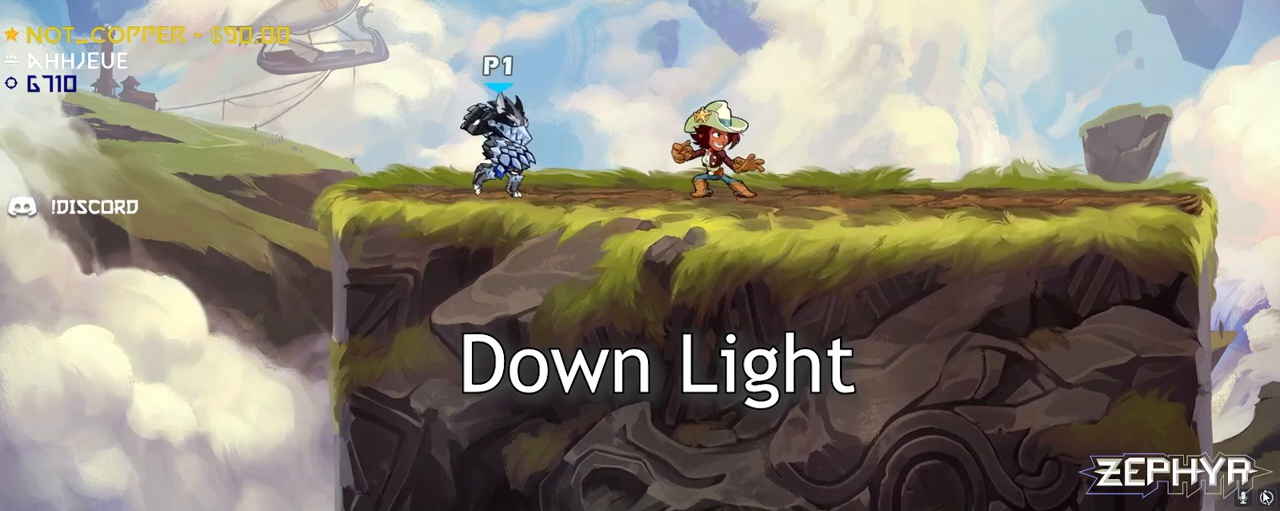
{"keys": ["d", "j", "s"], "mouse": [], "events": []}
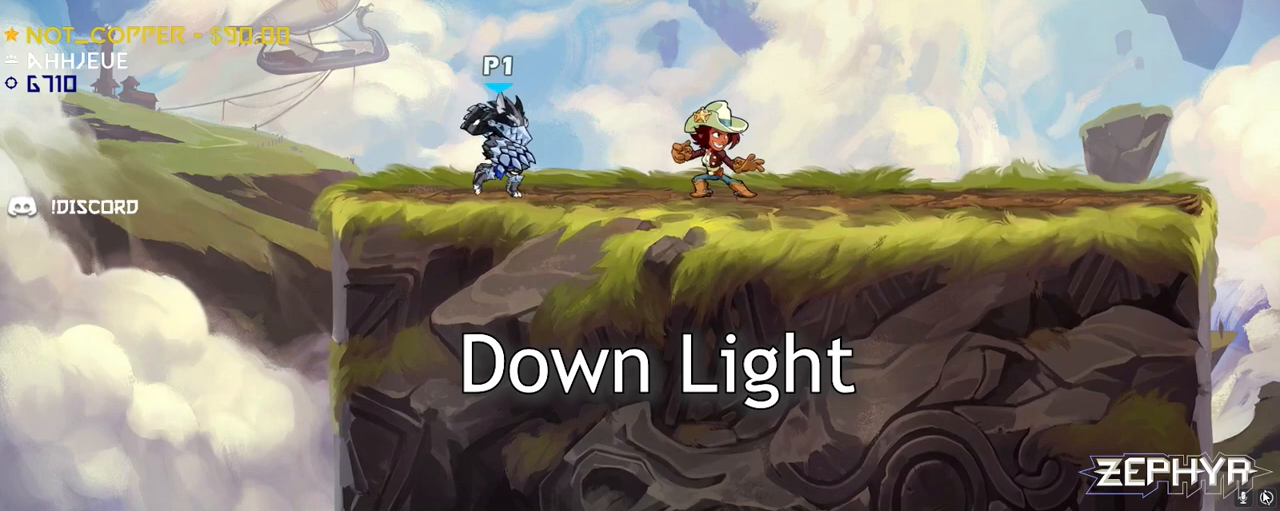
{"keys": ["d", "j", "s"], "mouse": [], "events": []}
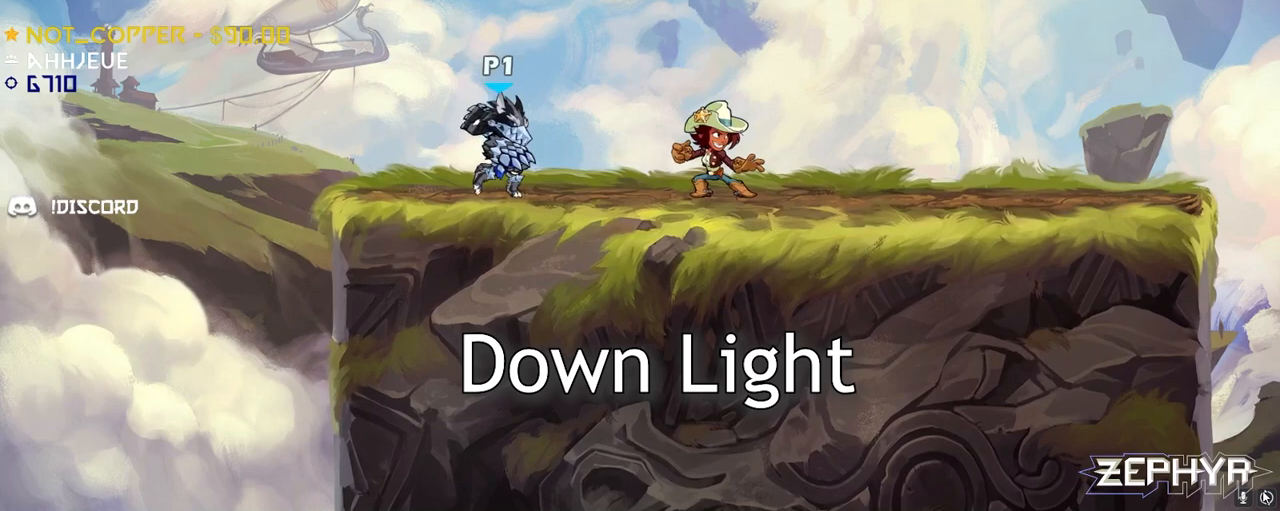
{"keys": [], "mouse": [], "events": [[150, "j", "up"], [150, "s", "up"], [317, "d", "up"]]}
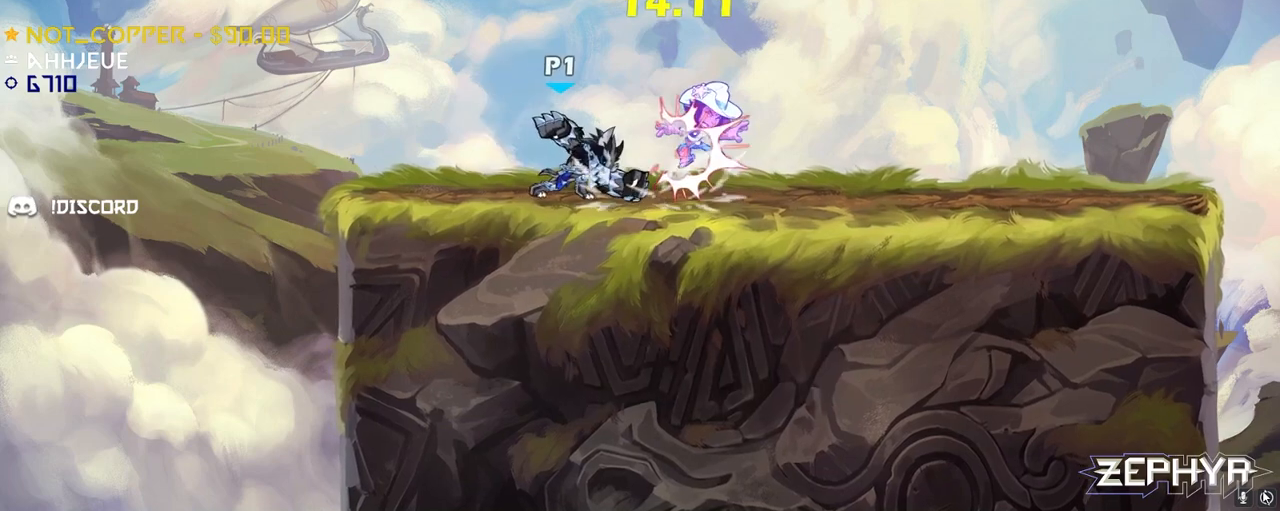
{"keys": ["d", "space"], "mouse": [], "events": [[217, "d", "down"], [217, "space", "down"]]}
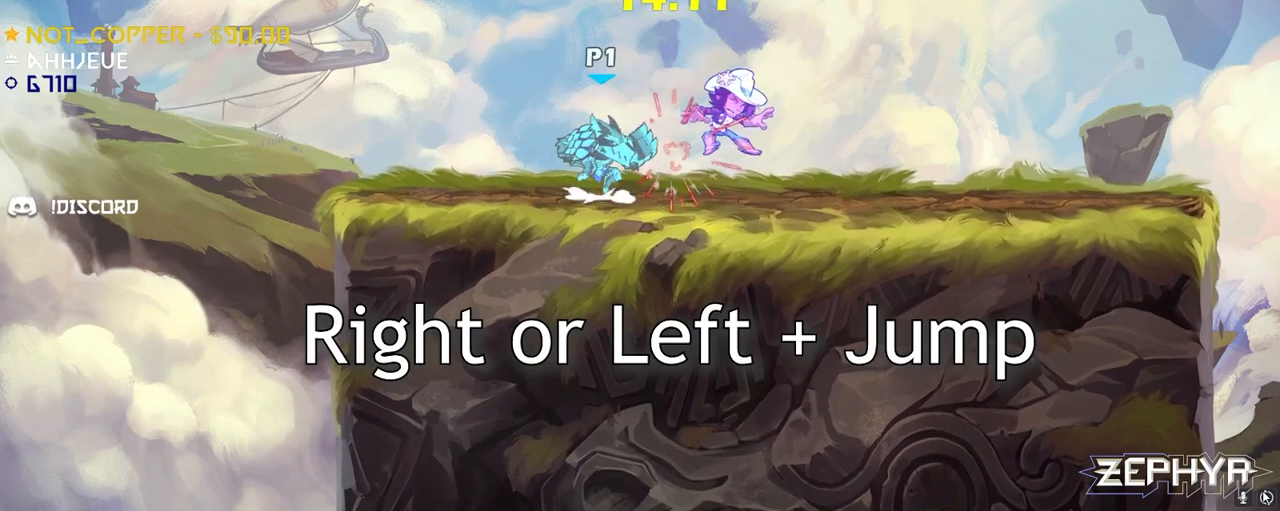
{"keys": ["d", "space"], "mouse": [], "events": []}
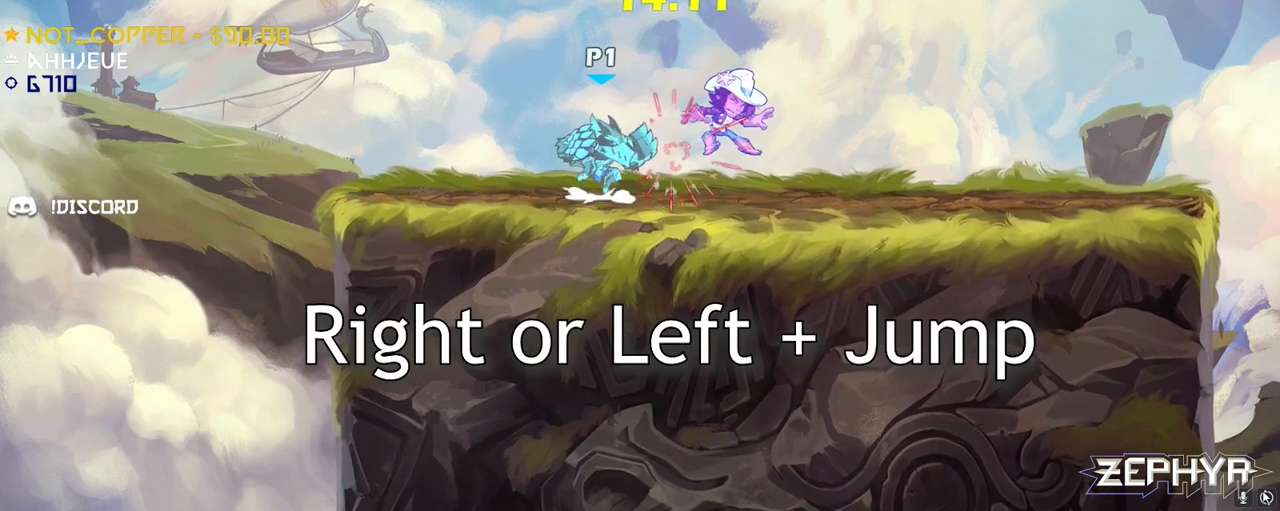
{"keys": ["d", "space"], "mouse": [], "events": []}
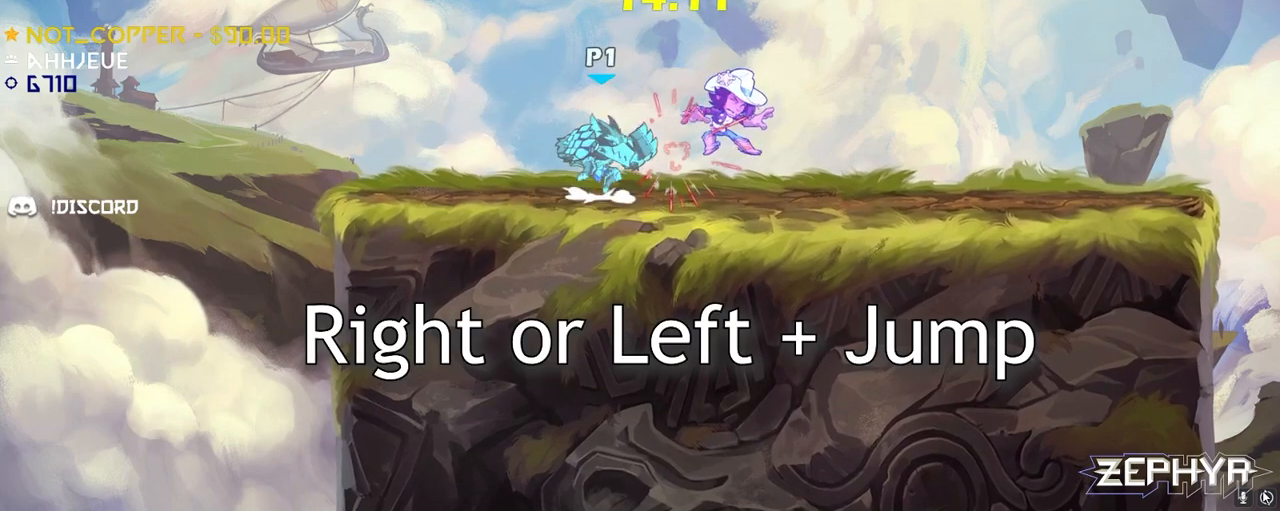
{"keys": ["d", "space"], "mouse": [], "events": []}
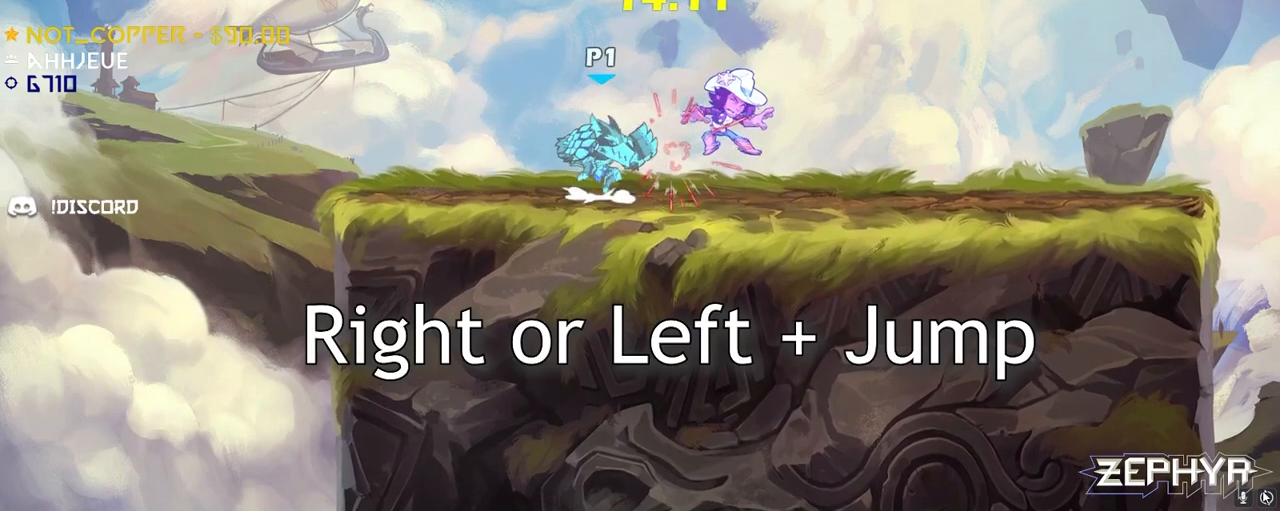
{"keys": ["d", "space"], "mouse": [], "events": []}